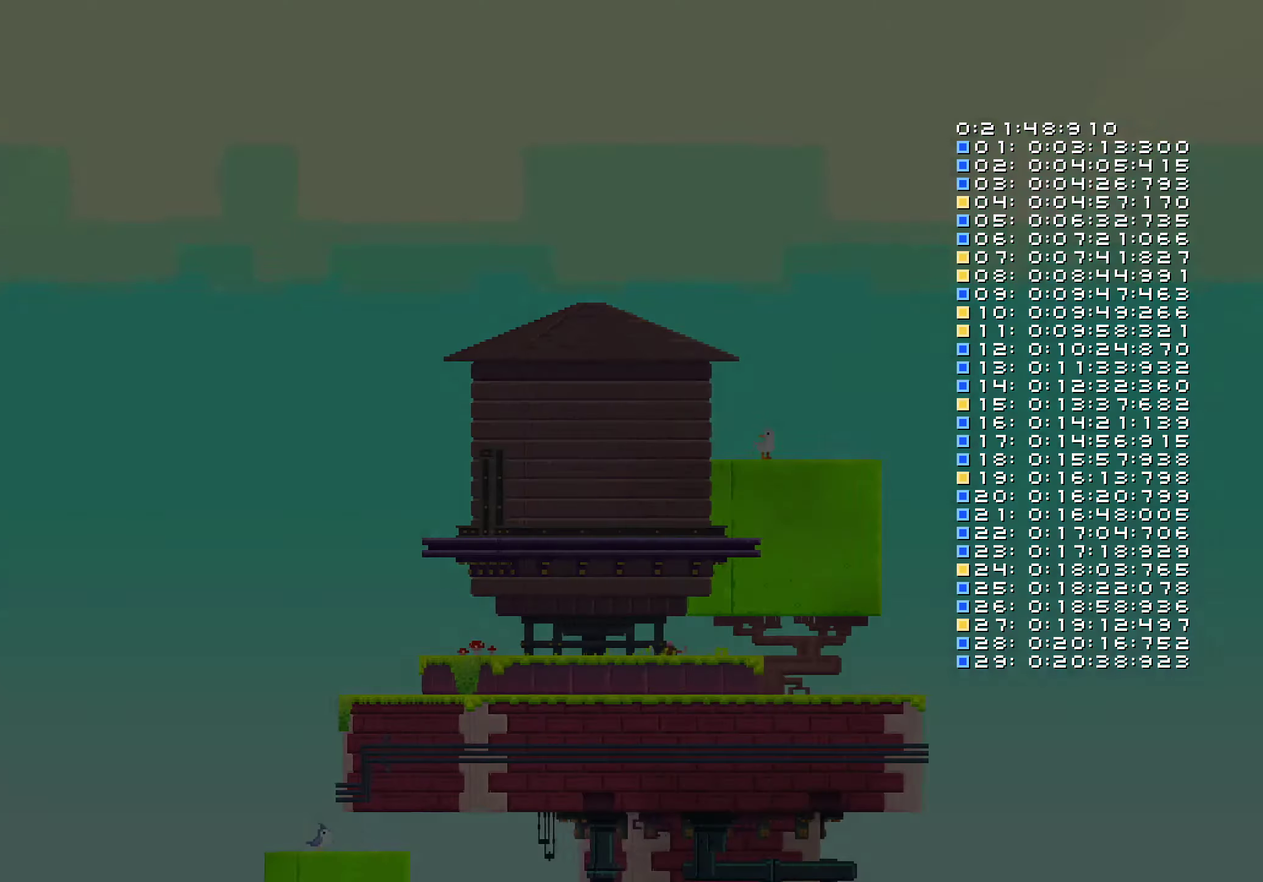
Gameplay with a controller (Nintendo layout); each line is a JSON object with the inputs held at the frame after it. "events" lists button and stick changes between this image and that frame as [ms after this image, input, new state], when the widget could be followed in between. Not read: HOME L1 L2 L3 R1 R2 R3 START.
{"buttons": [], "left_stick": "center", "right_stick": "center", "events": []}
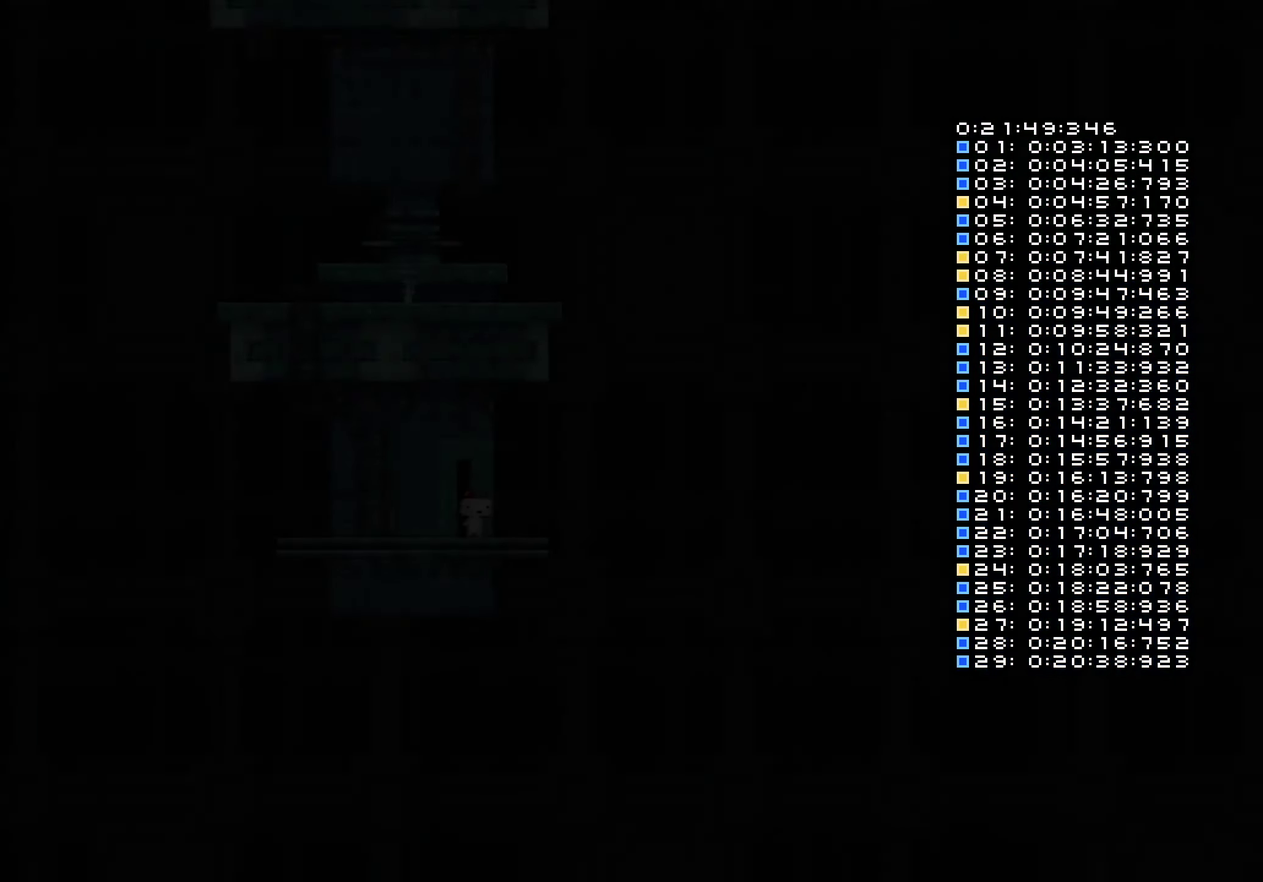
{"buttons": ["DPAD_LEFT"], "left_stick": "center", "right_stick": "center", "events": [[433, "DPAD_LEFT", "down"]]}
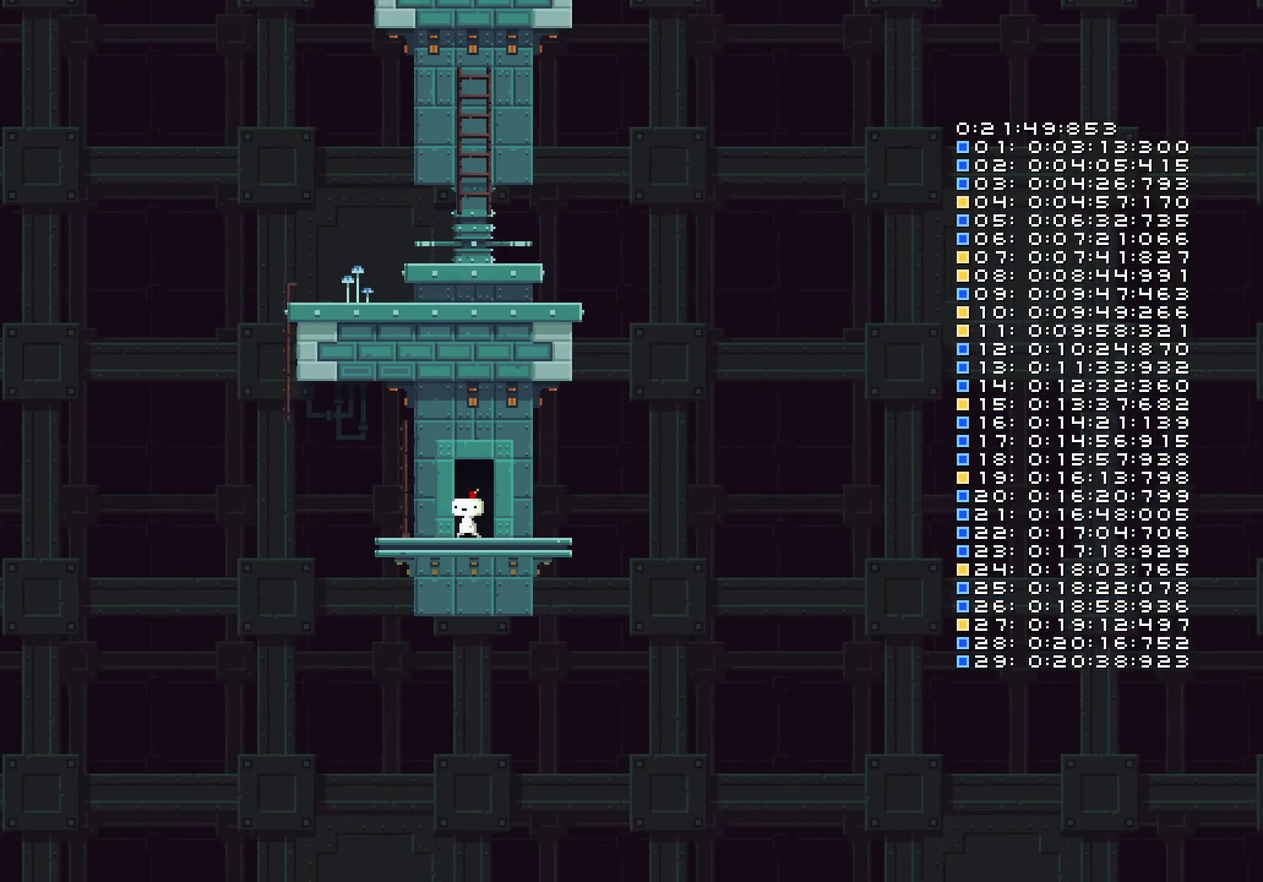
{"buttons": ["DPAD_LEFT"], "left_stick": "center", "right_stick": "center", "events": []}
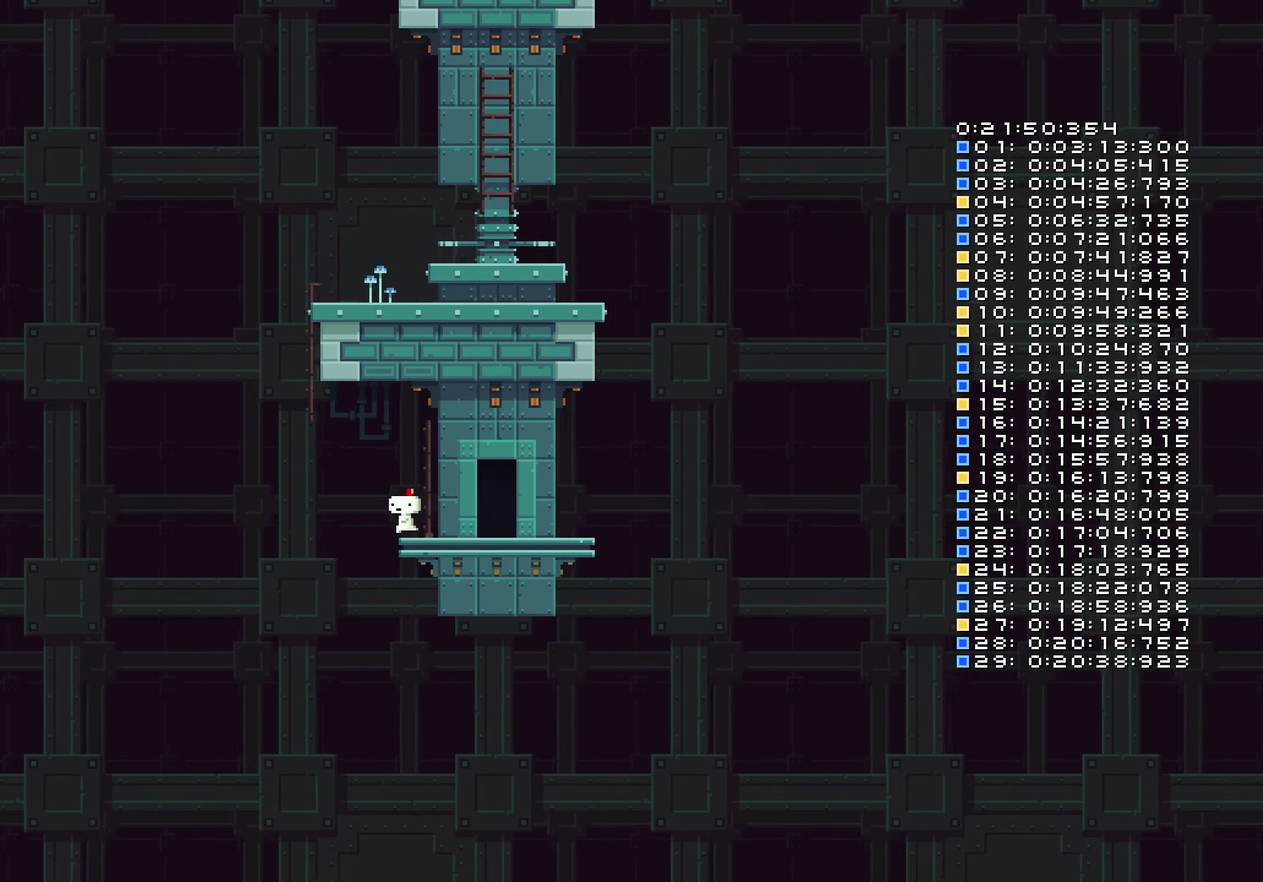
{"buttons": ["B", "DPAD_UP"], "left_stick": "center", "right_stick": "center", "events": [[50, "B", "down"], [400, "DPAD_LEFT", "up"], [500, "DPAD_UP", "down"]]}
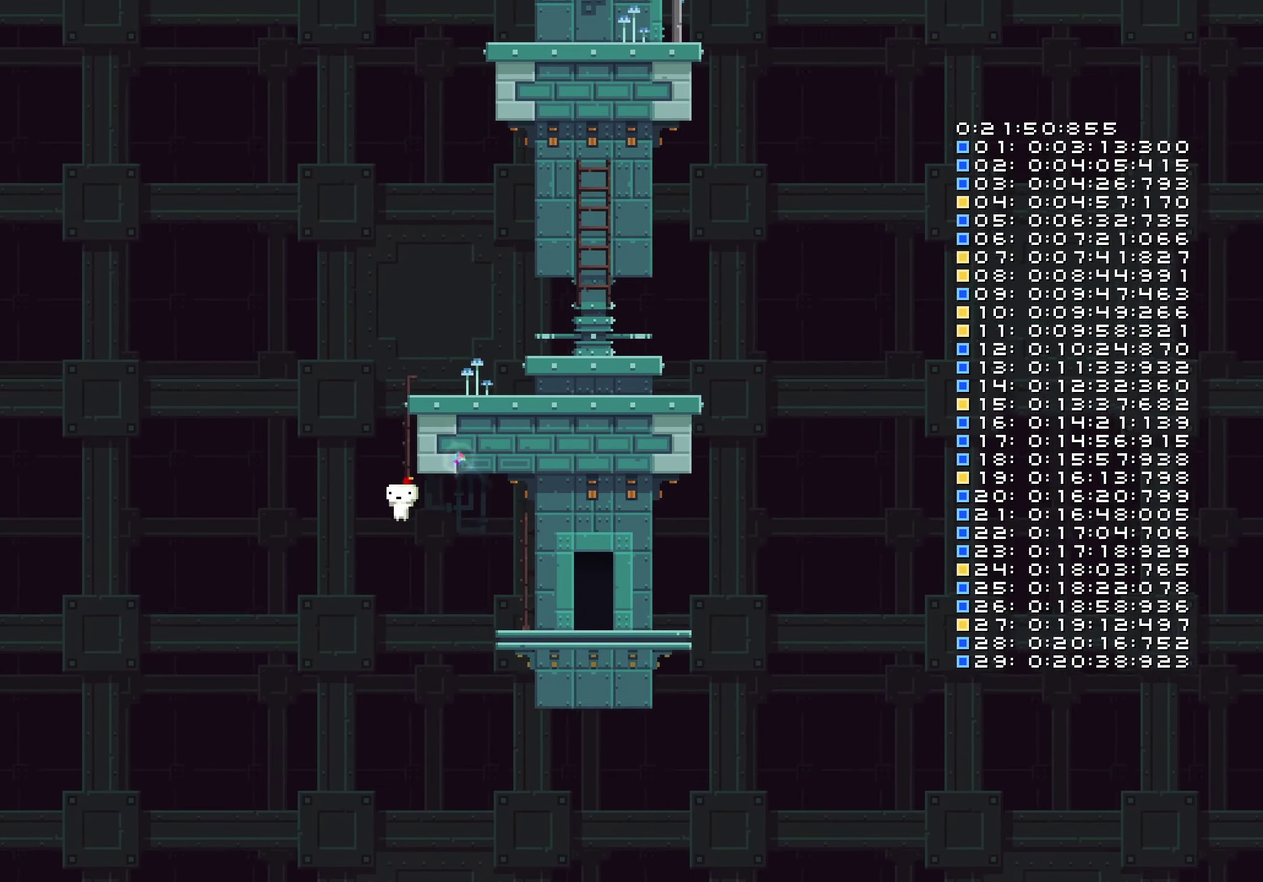
{"buttons": ["B"], "left_stick": "center", "right_stick": "center", "events": [[133, "B", "up"], [350, "B", "down"], [350, "DPAD_UP", "up"]]}
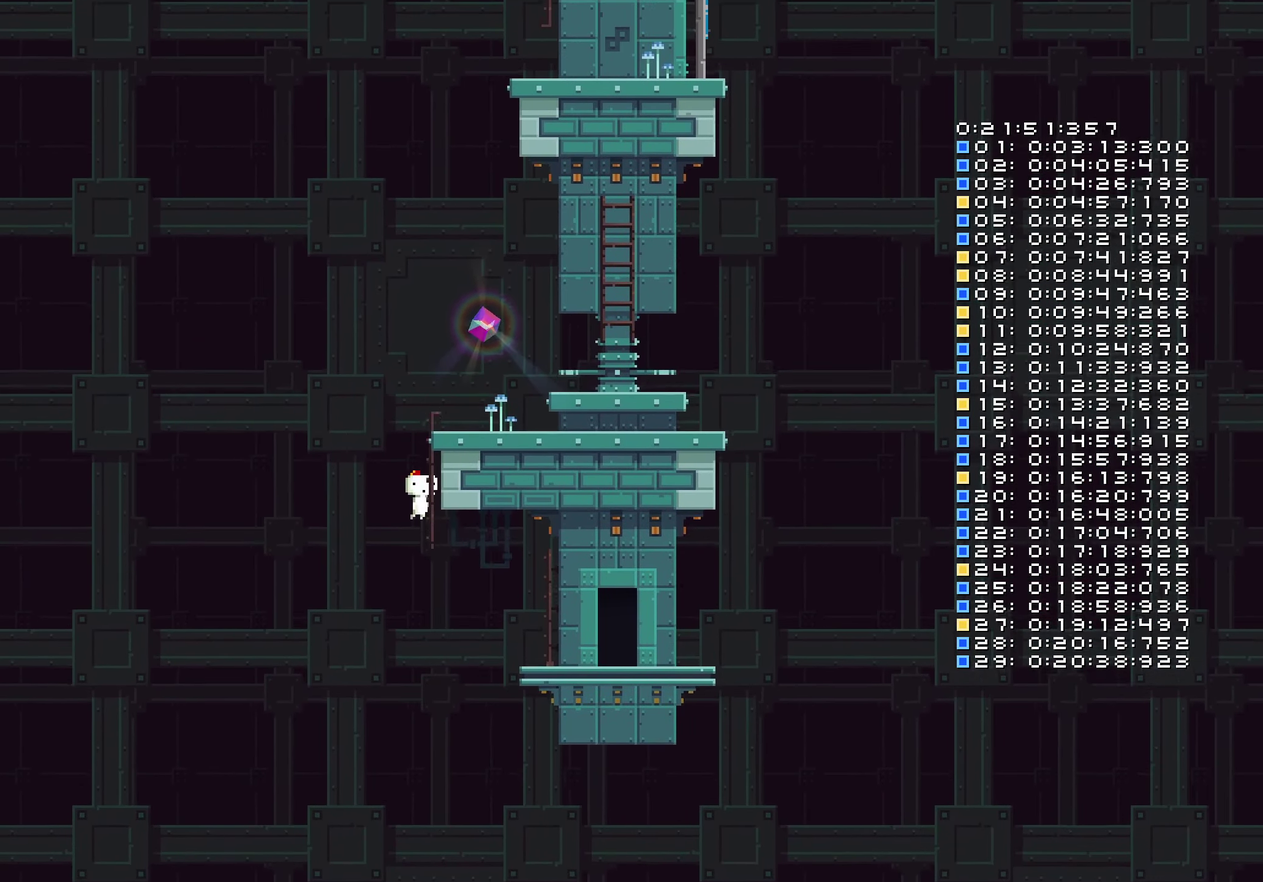
{"buttons": [], "left_stick": "center", "right_stick": "center", "events": [[266, "DPAD_UP", "down"], [350, "B", "up"], [483, "DPAD_UP", "up"]]}
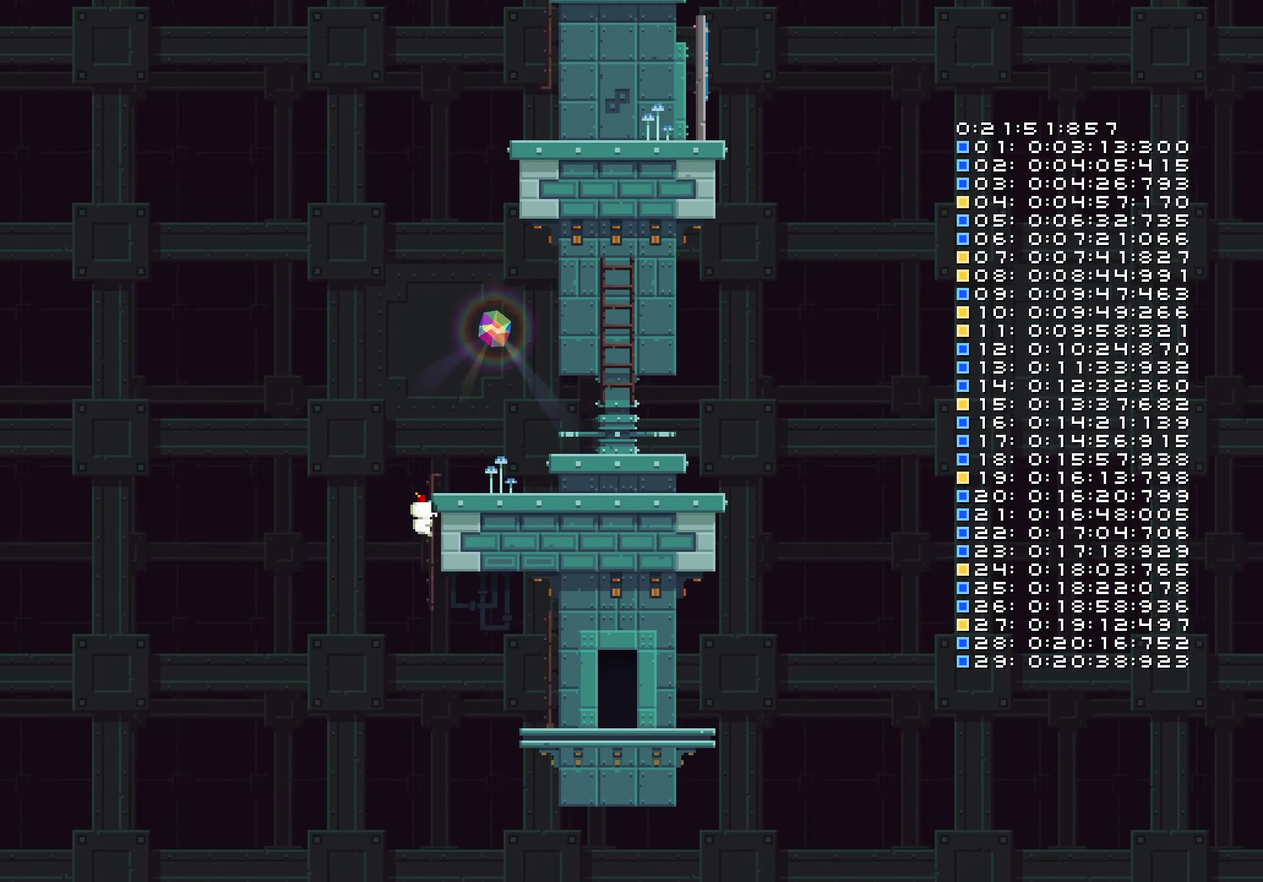
{"buttons": [], "left_stick": "center", "right_stick": "center", "events": []}
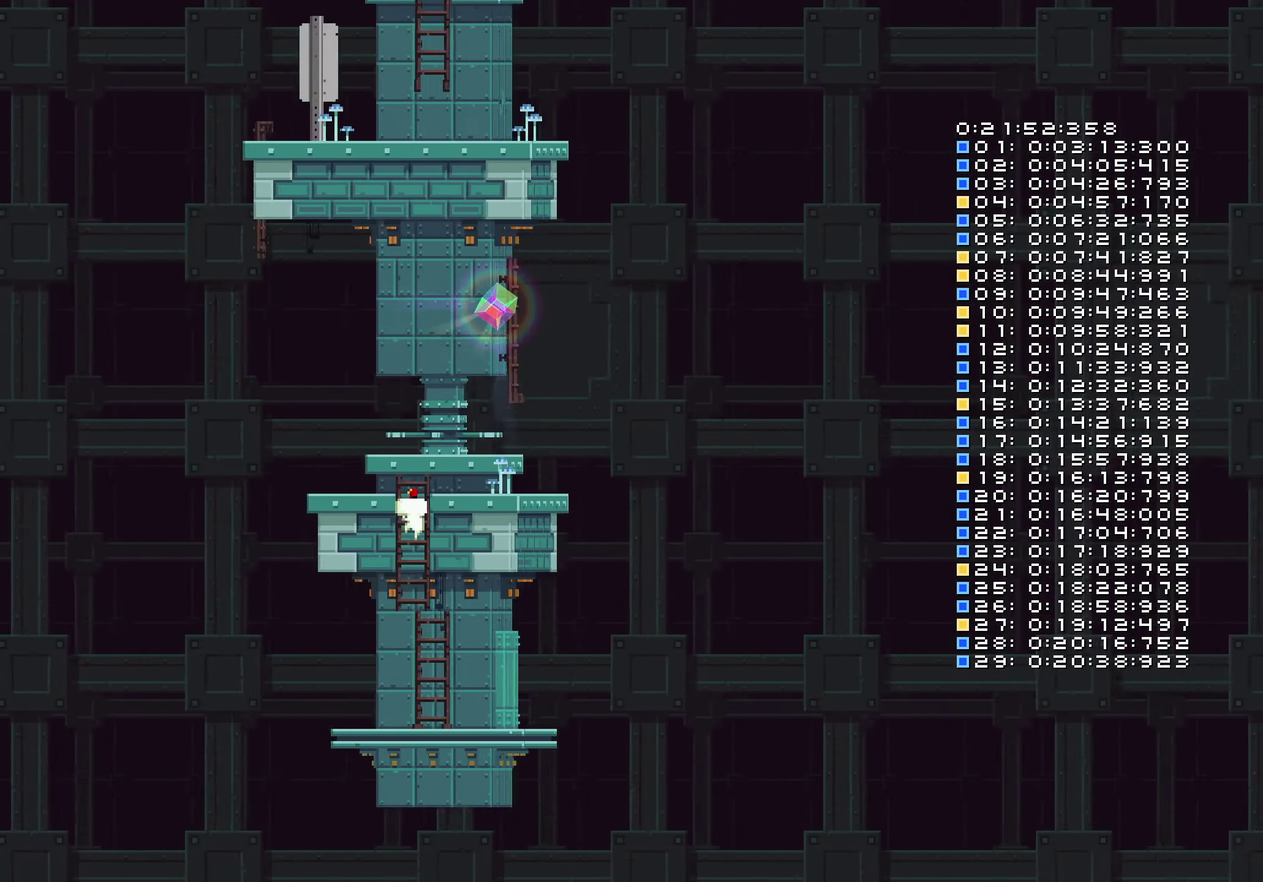
{"buttons": ["DPAD_RIGHT"], "left_stick": "center", "right_stick": "center", "events": [[133, "B", "down"], [233, "DPAD_RIGHT", "down"], [333, "B", "up"]]}
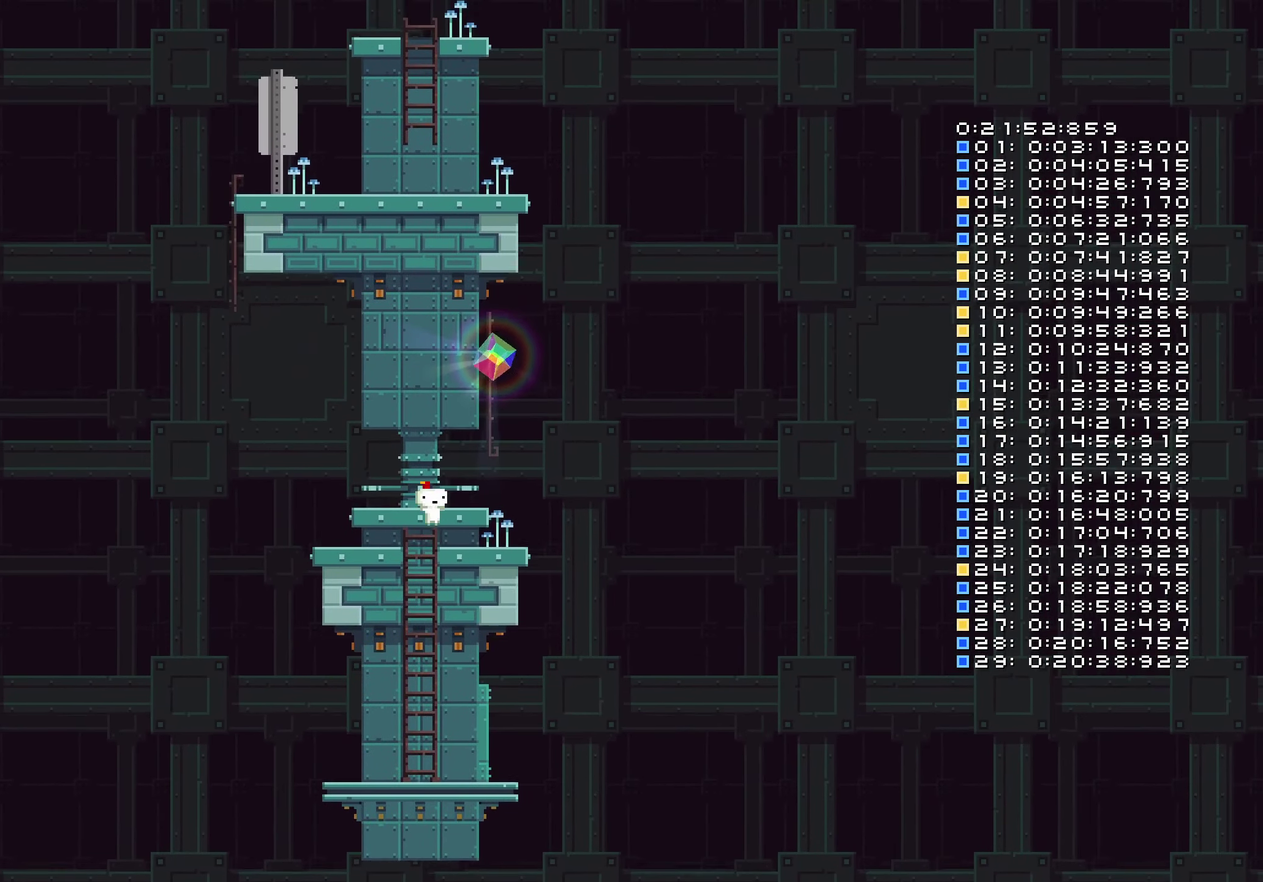
{"buttons": ["B"], "left_stick": "center", "right_stick": "center", "events": [[283, "B", "down"], [383, "DPAD_RIGHT", "up"]]}
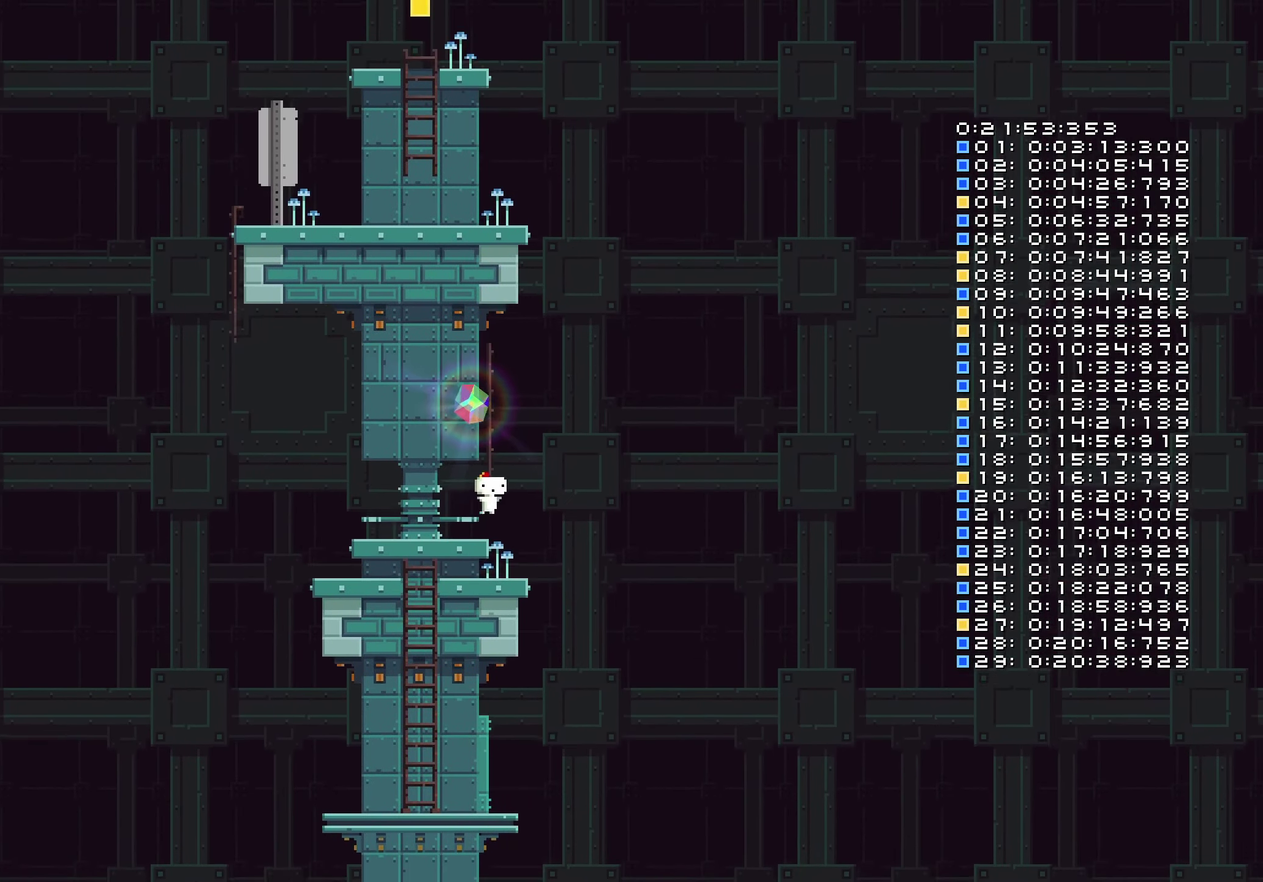
{"buttons": ["DPAD_UP", "DPAD_LEFT"], "left_stick": "center", "right_stick": "center", "events": [[116, "DPAD_UP", "down"], [183, "DPAD_LEFT", "down"], [216, "B", "up"]]}
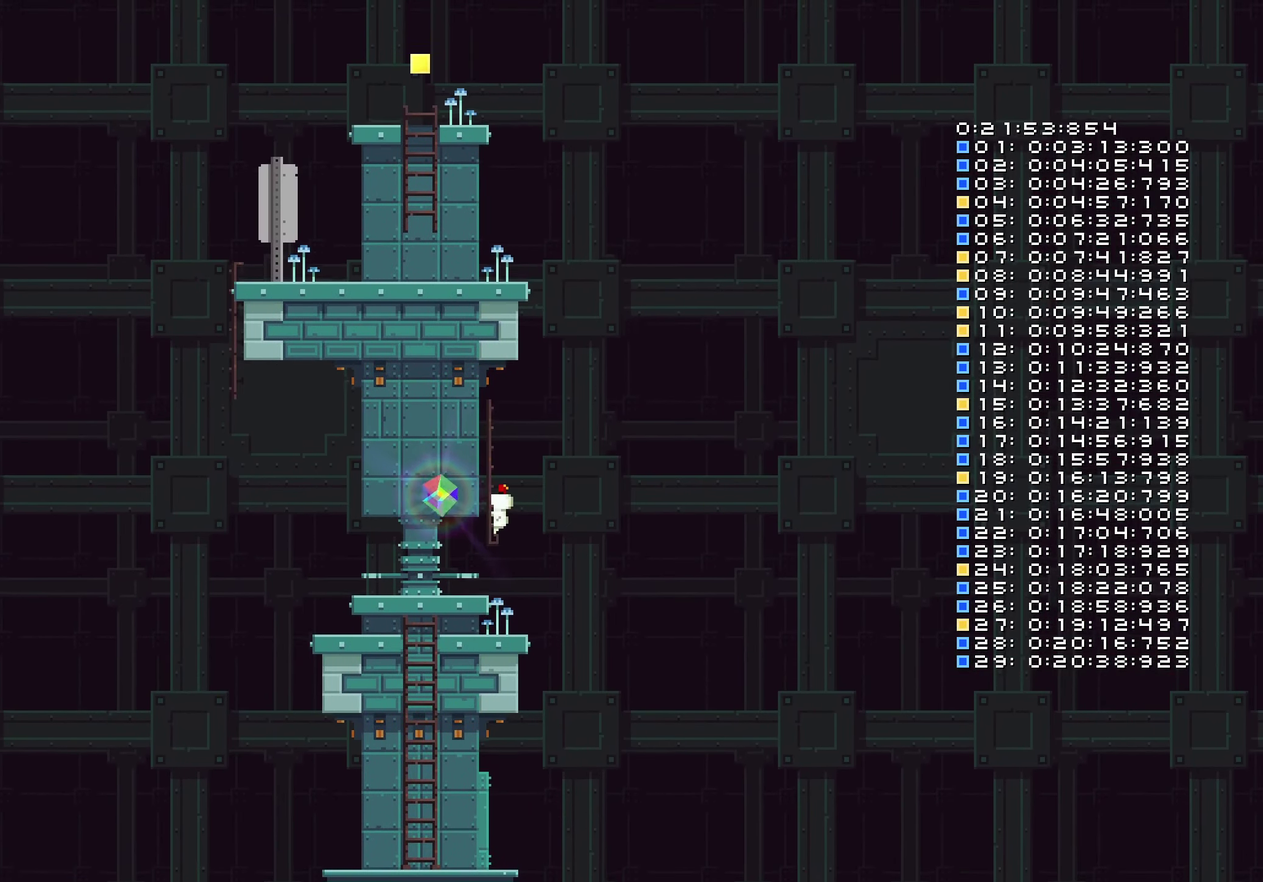
{"buttons": ["B"], "left_stick": "center", "right_stick": "center", "events": [[116, "DPAD_LEFT", "up"], [216, "B", "down"], [216, "DPAD_UP", "up"]]}
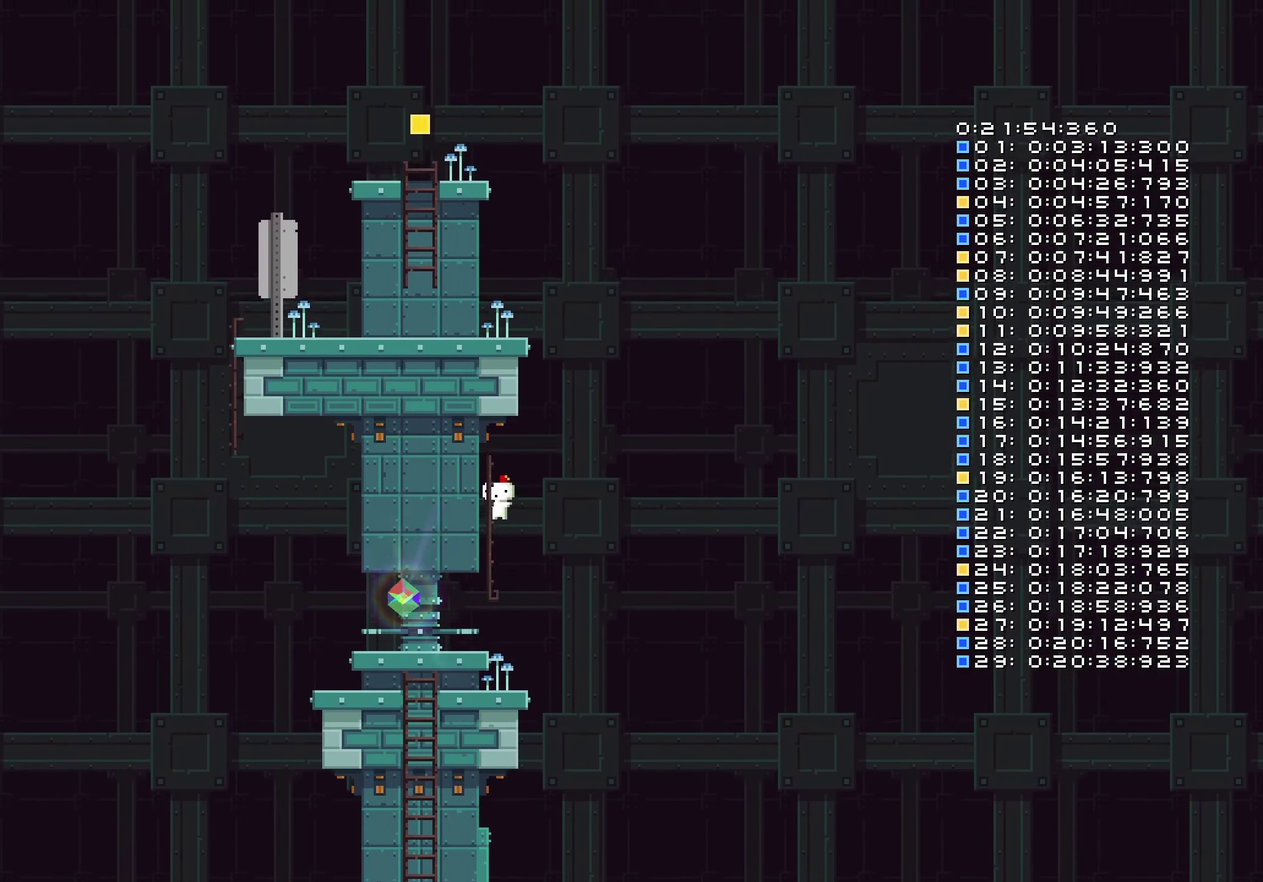
{"buttons": ["B"], "left_stick": "center", "right_stick": "center", "events": [[100, "DPAD_UP", "down"], [183, "B", "up"], [383, "DPAD_UP", "up"], [467, "B", "down"]]}
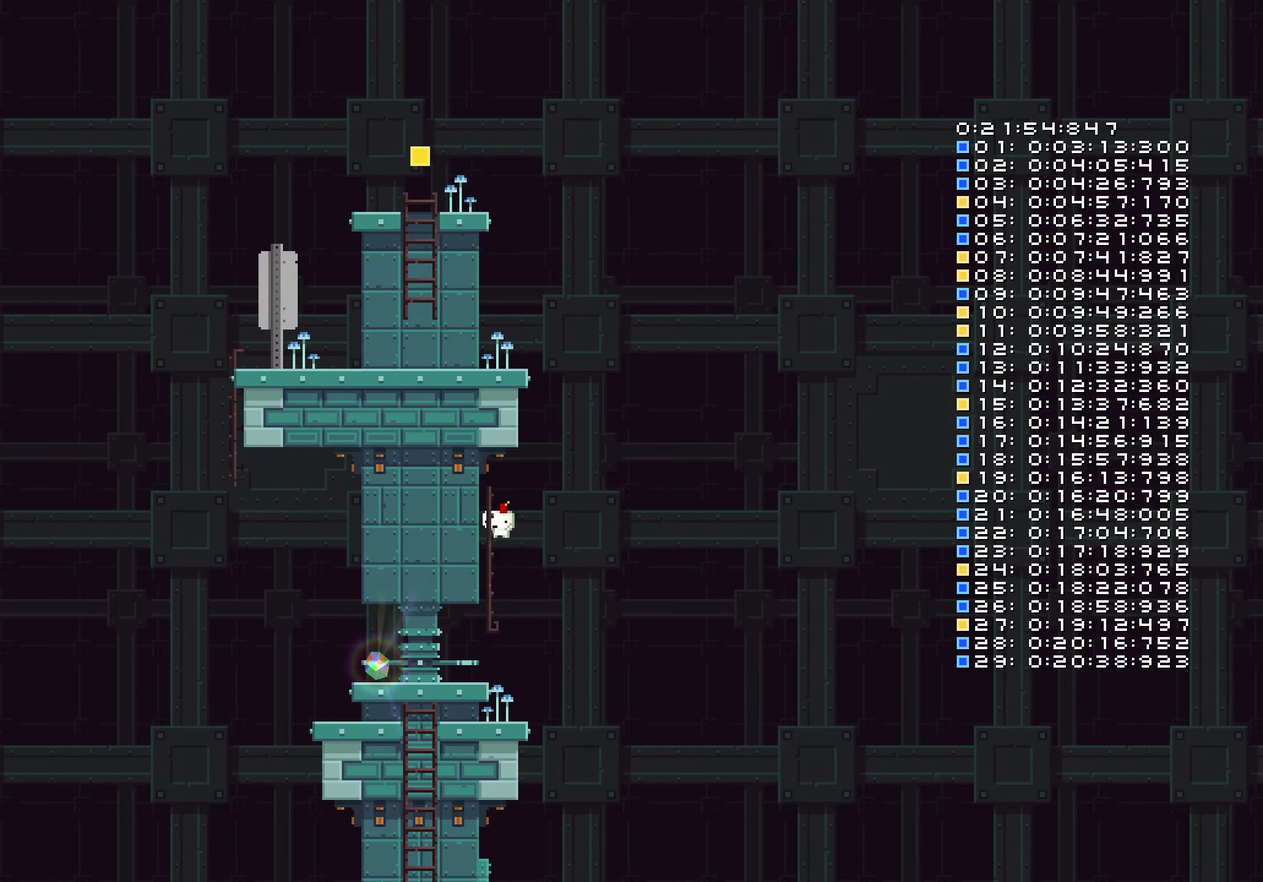
{"buttons": ["B"], "left_stick": "center", "right_stick": "center", "events": []}
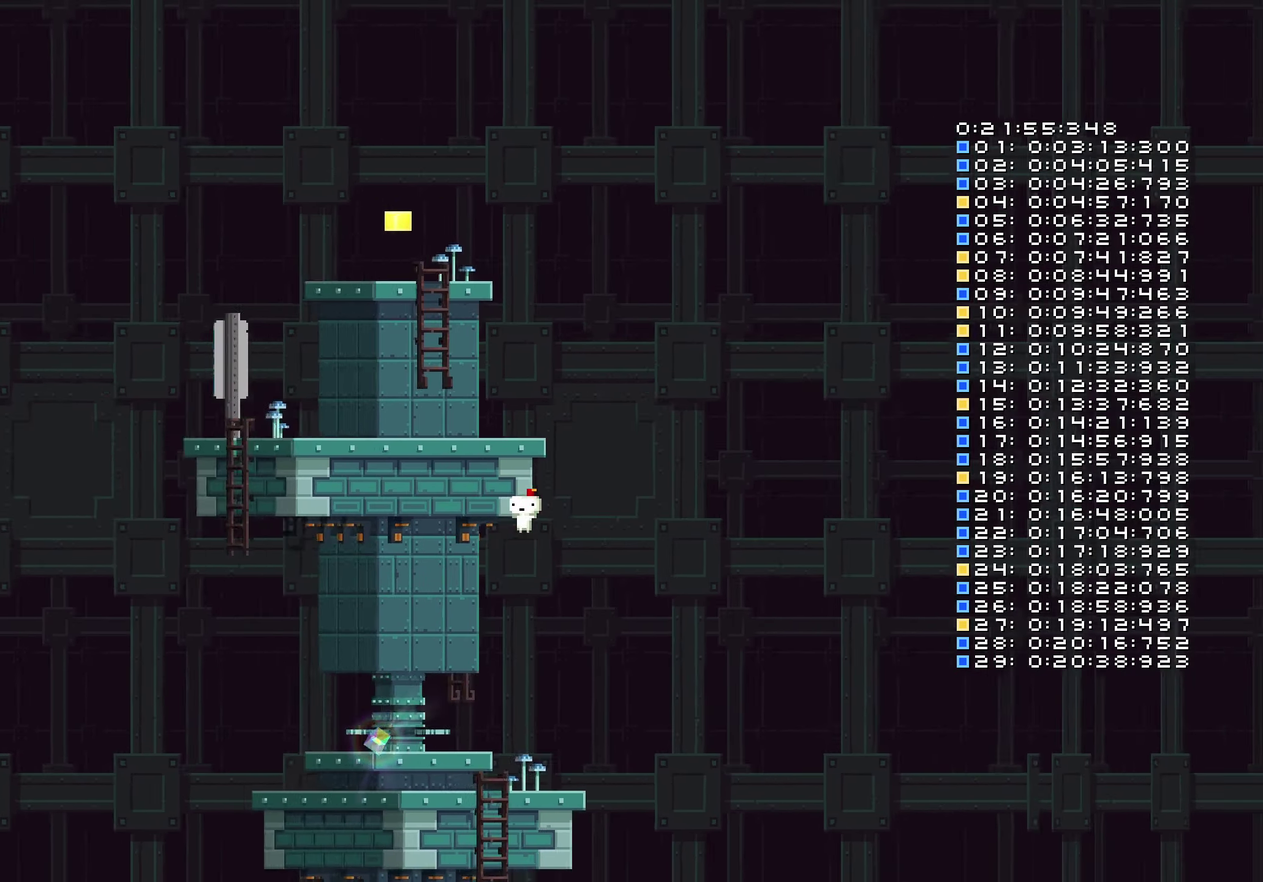
{"buttons": ["B", "DPAD_UP", "DPAD_LEFT"], "left_stick": "center", "right_stick": "center", "events": [[33, "DPAD_LEFT", "down"], [133, "DPAD_UP", "down"]]}
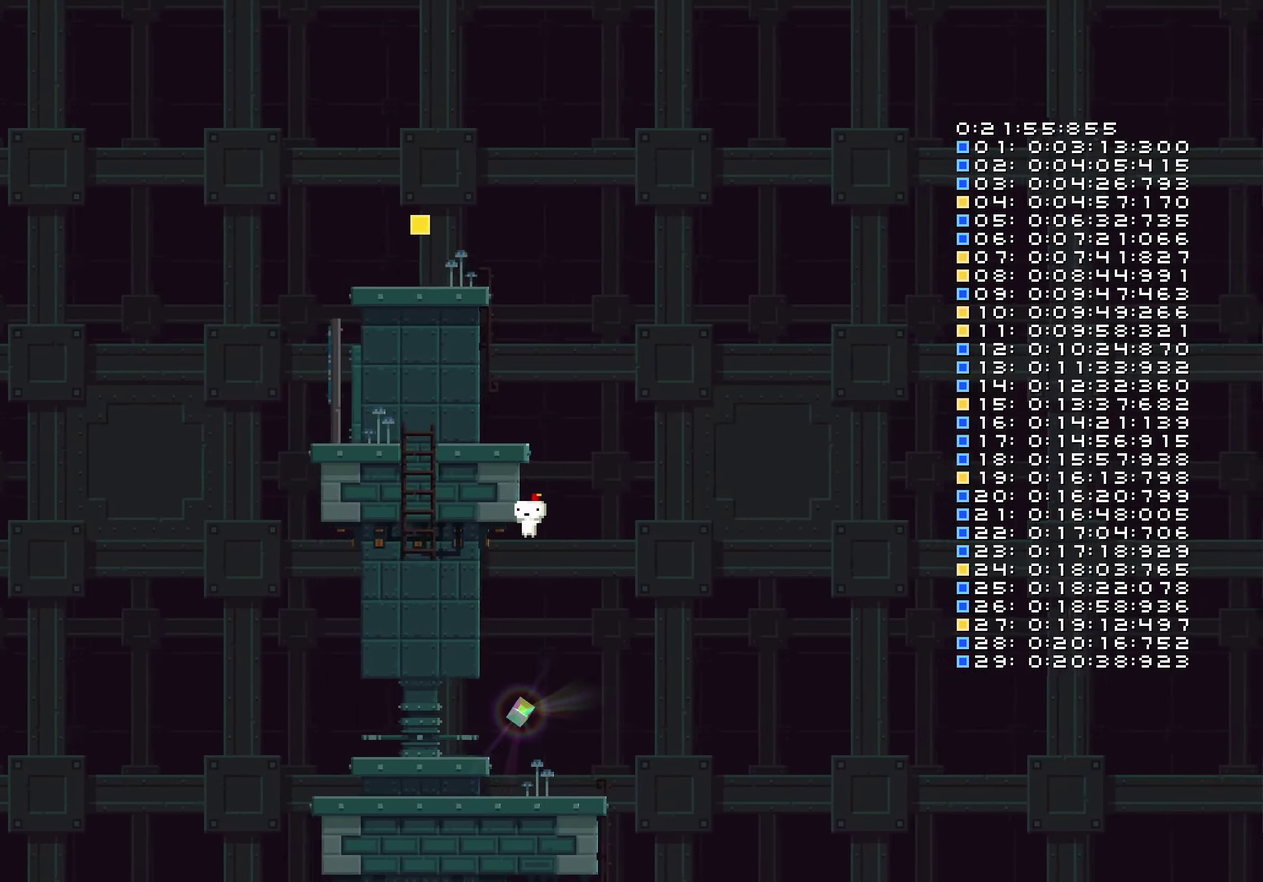
{"buttons": ["B", "DPAD_UP"], "left_stick": "center", "right_stick": "center", "events": [[83, "DPAD_UP", "up"], [283, "DPAD_LEFT", "up"], [417, "DPAD_UP", "down"]]}
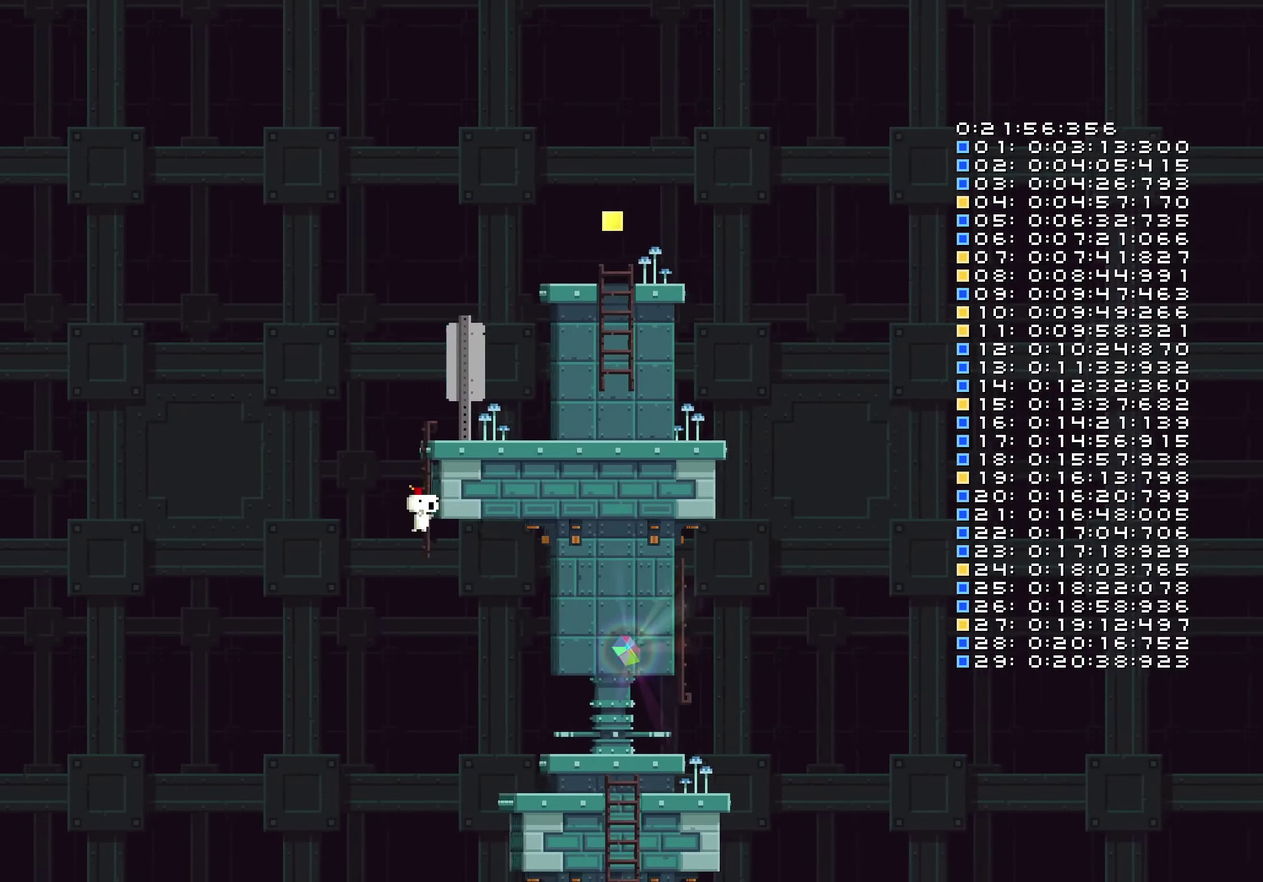
{"buttons": ["B", "DPAD_RIGHT"], "left_stick": "center", "right_stick": "center", "events": [[100, "B", "up"], [150, "DPAD_UP", "up"], [250, "DPAD_RIGHT", "down"], [317, "B", "down"]]}
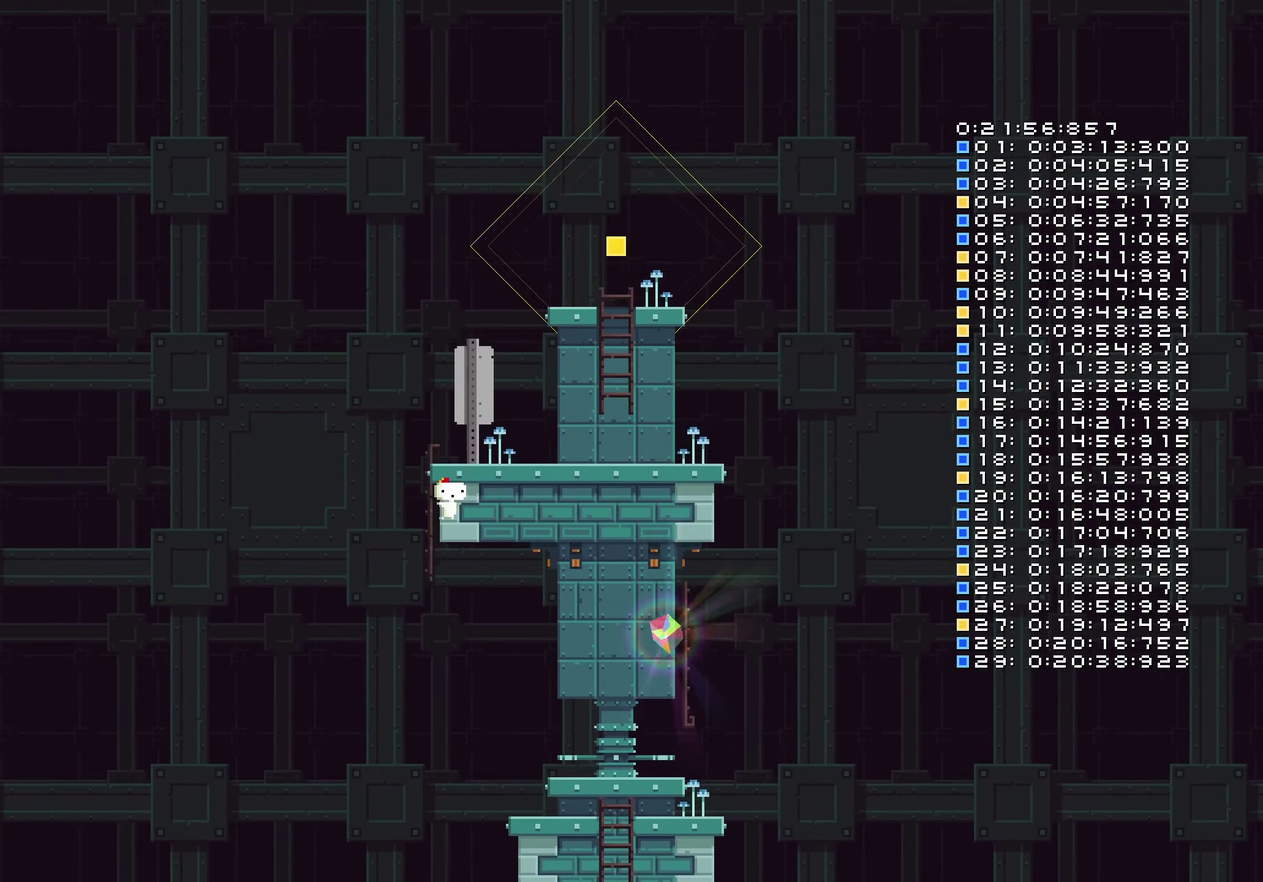
{"buttons": [], "left_stick": "center", "right_stick": "center", "events": [[133, "DPAD_RIGHT", "up"], [217, "DPAD_UP", "down"], [283, "DPAD_UP", "up"], [300, "B", "up"], [350, "DPAD_UP", "down"], [433, "DPAD_UP", "up"]]}
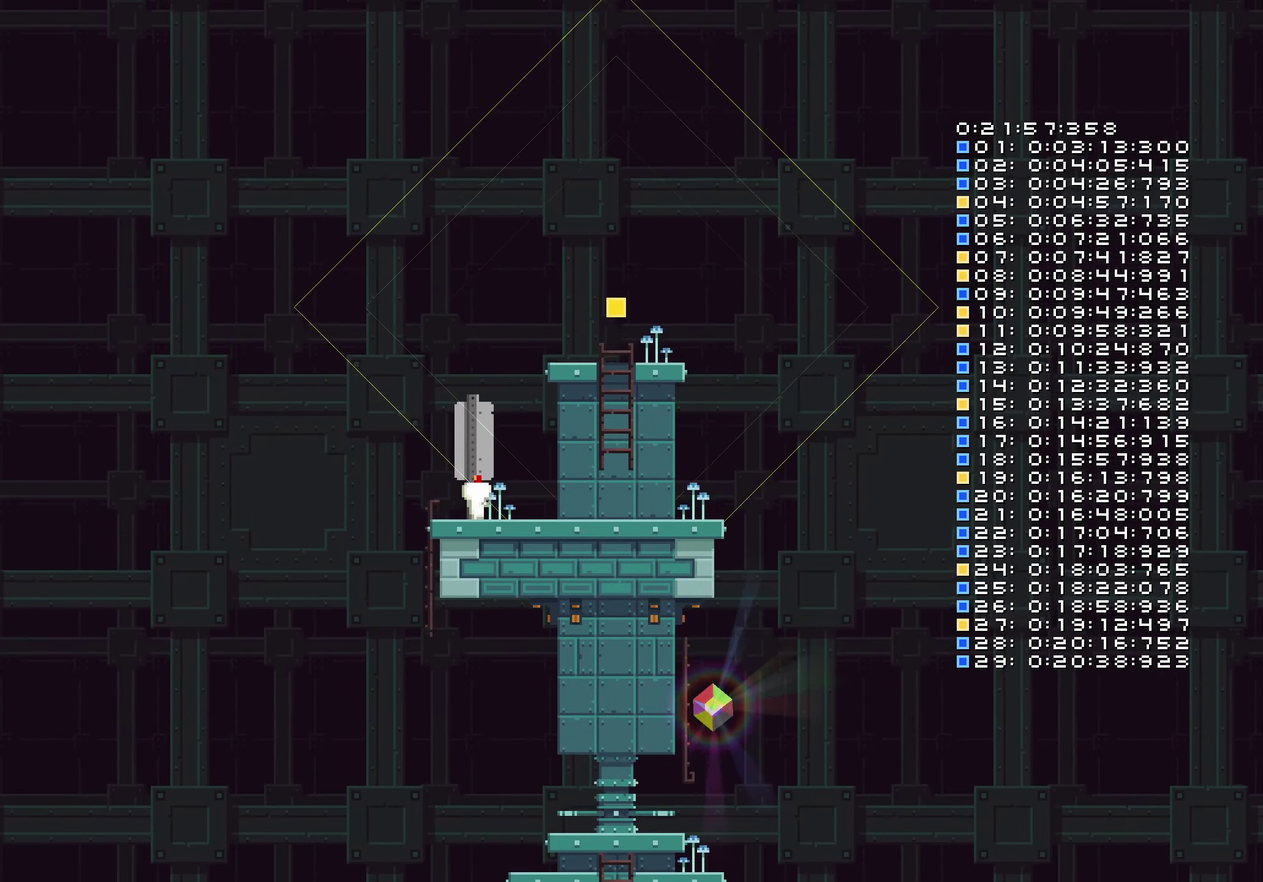
{"buttons": ["DPAD_RIGHT"], "left_stick": "center", "right_stick": "center", "events": [[33, "DPAD_RIGHT", "down"]]}
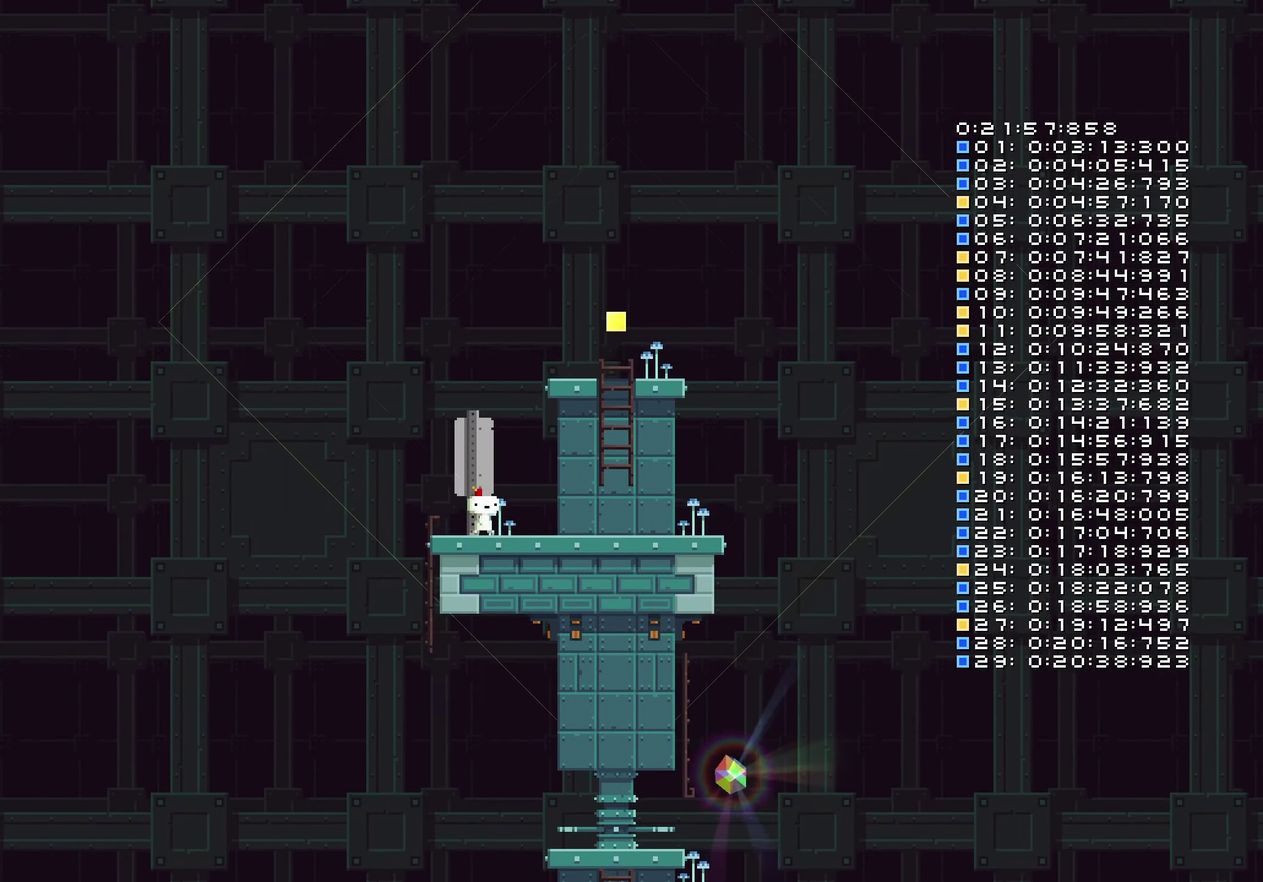
{"buttons": ["B", "DPAD_RIGHT"], "left_stick": "center", "right_stick": "center", "events": [[150, "B", "down"]]}
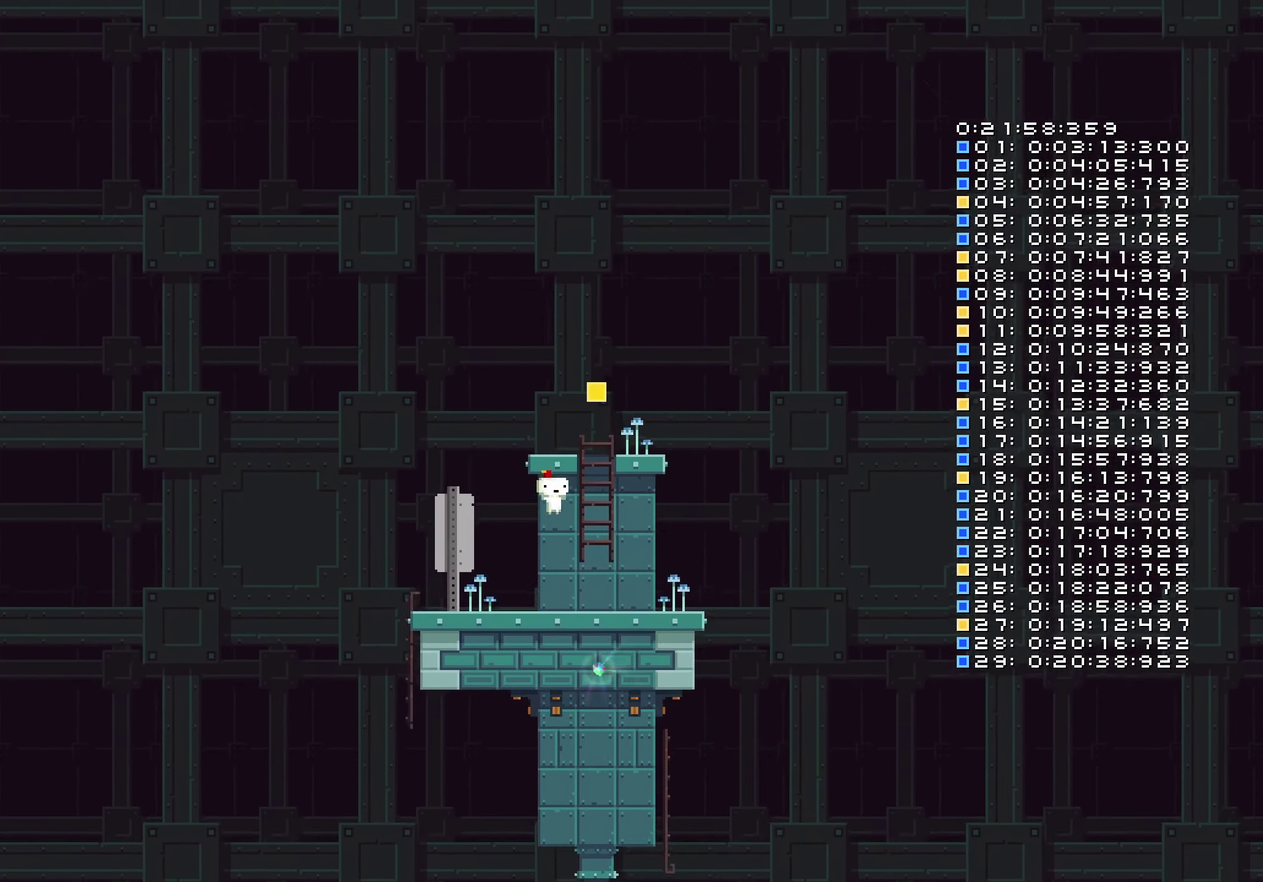
{"buttons": ["B"], "left_stick": "center", "right_stick": "center", "events": [[50, "DPAD_RIGHT", "up"], [183, "DPAD_UP", "down"], [217, "B", "up"], [383, "DPAD_UP", "up"], [483, "B", "down"]]}
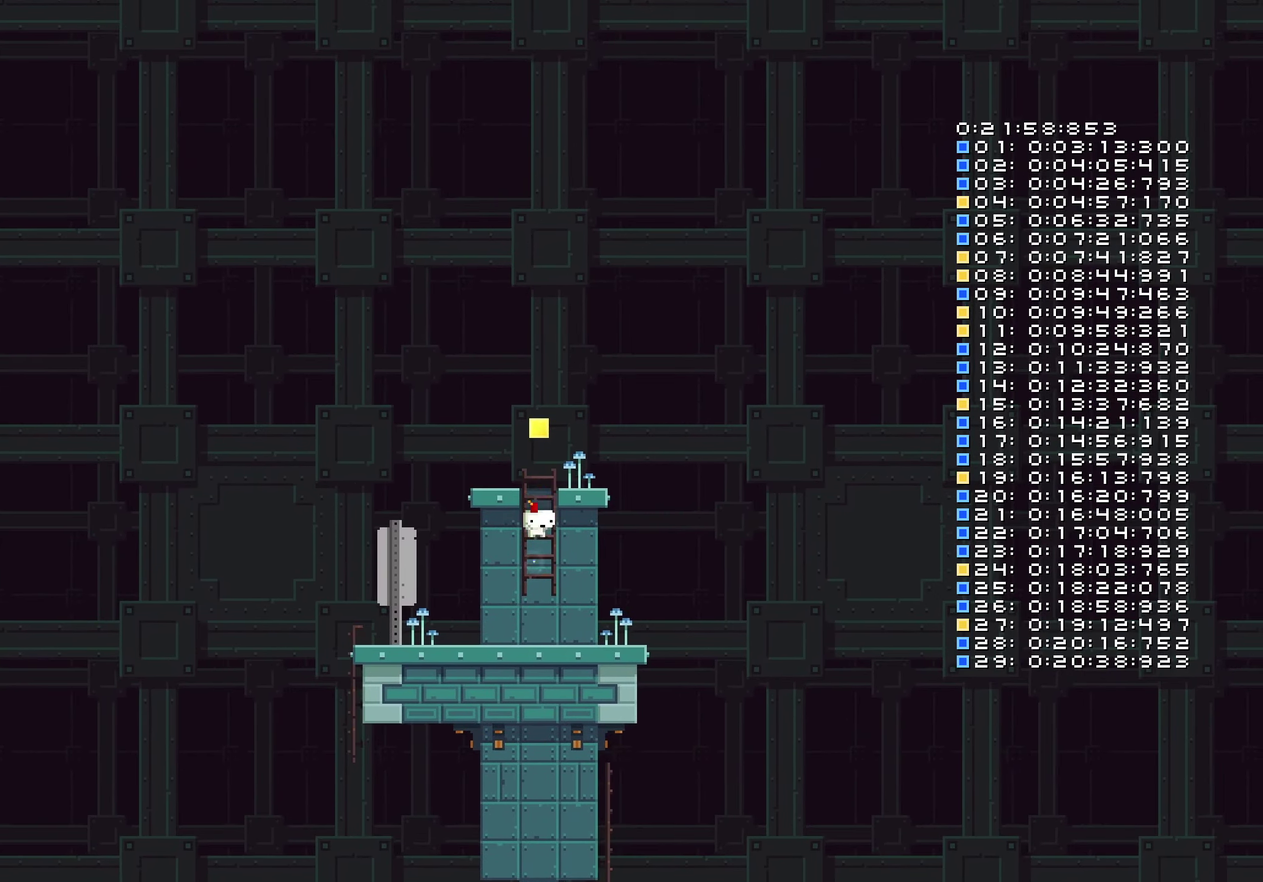
{"buttons": [], "left_stick": "center", "right_stick": "center", "events": [[300, "B", "up"]]}
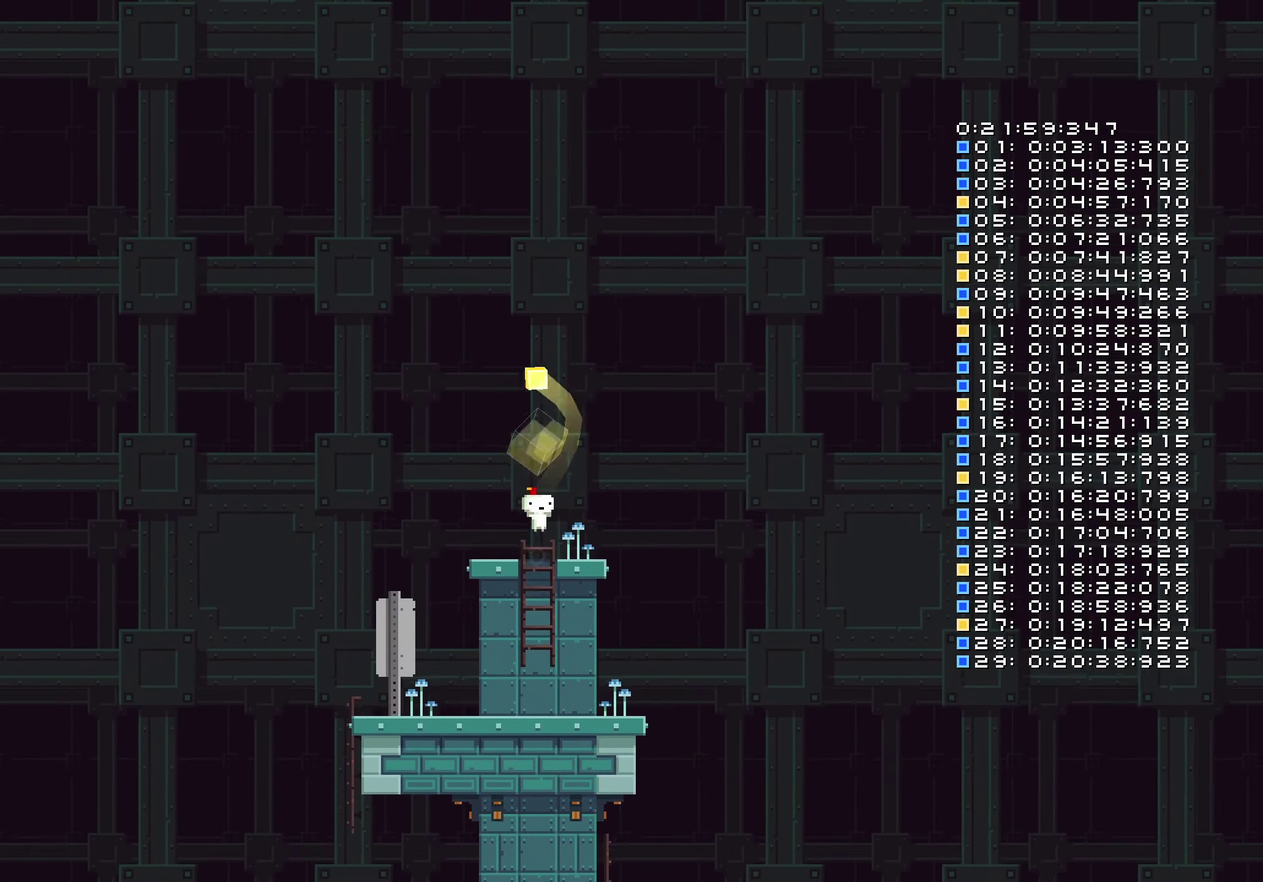
{"buttons": ["DPAD_RIGHT"], "left_stick": "center", "right_stick": "center", "events": [[300, "DPAD_RIGHT", "down"]]}
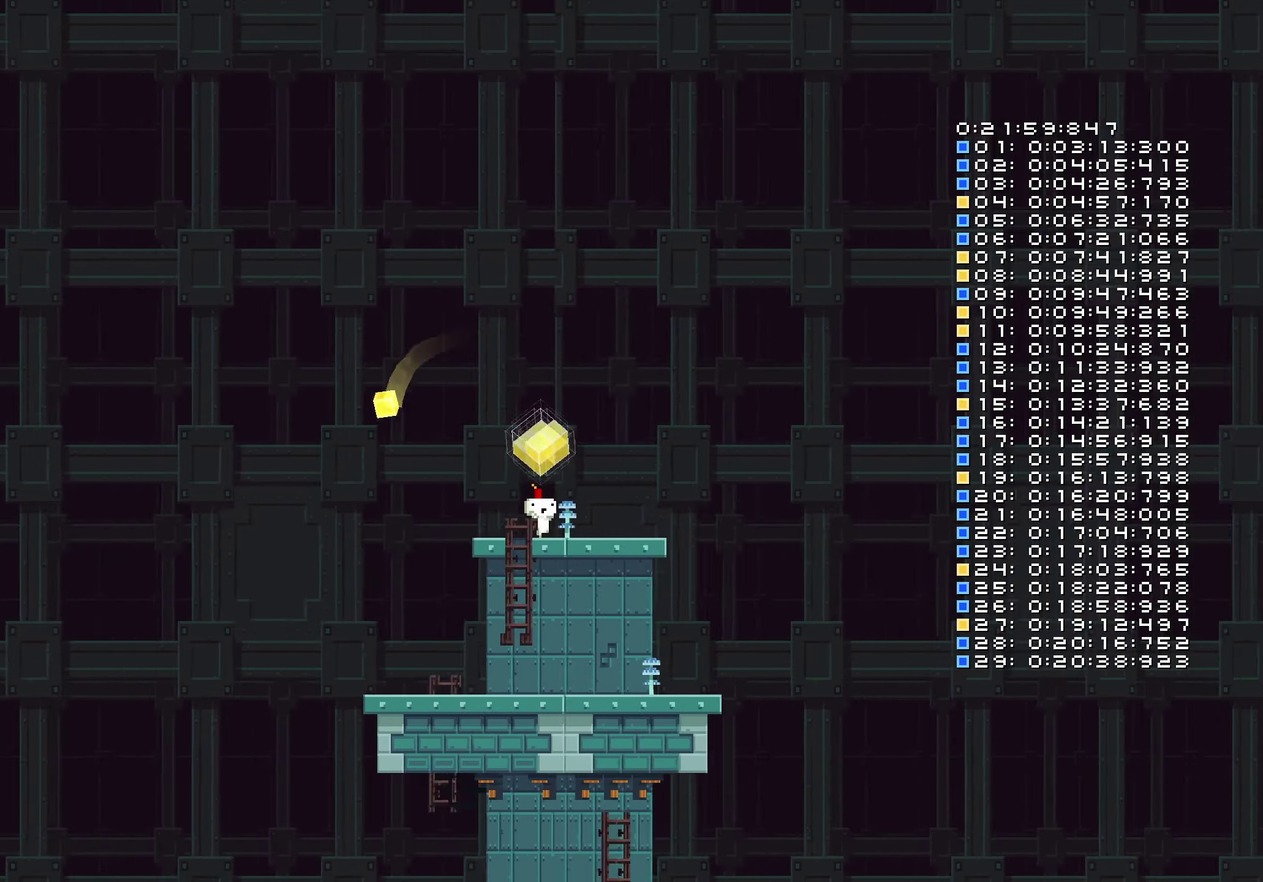
{"buttons": ["DPAD_RIGHT"], "left_stick": "center", "right_stick": "center", "events": []}
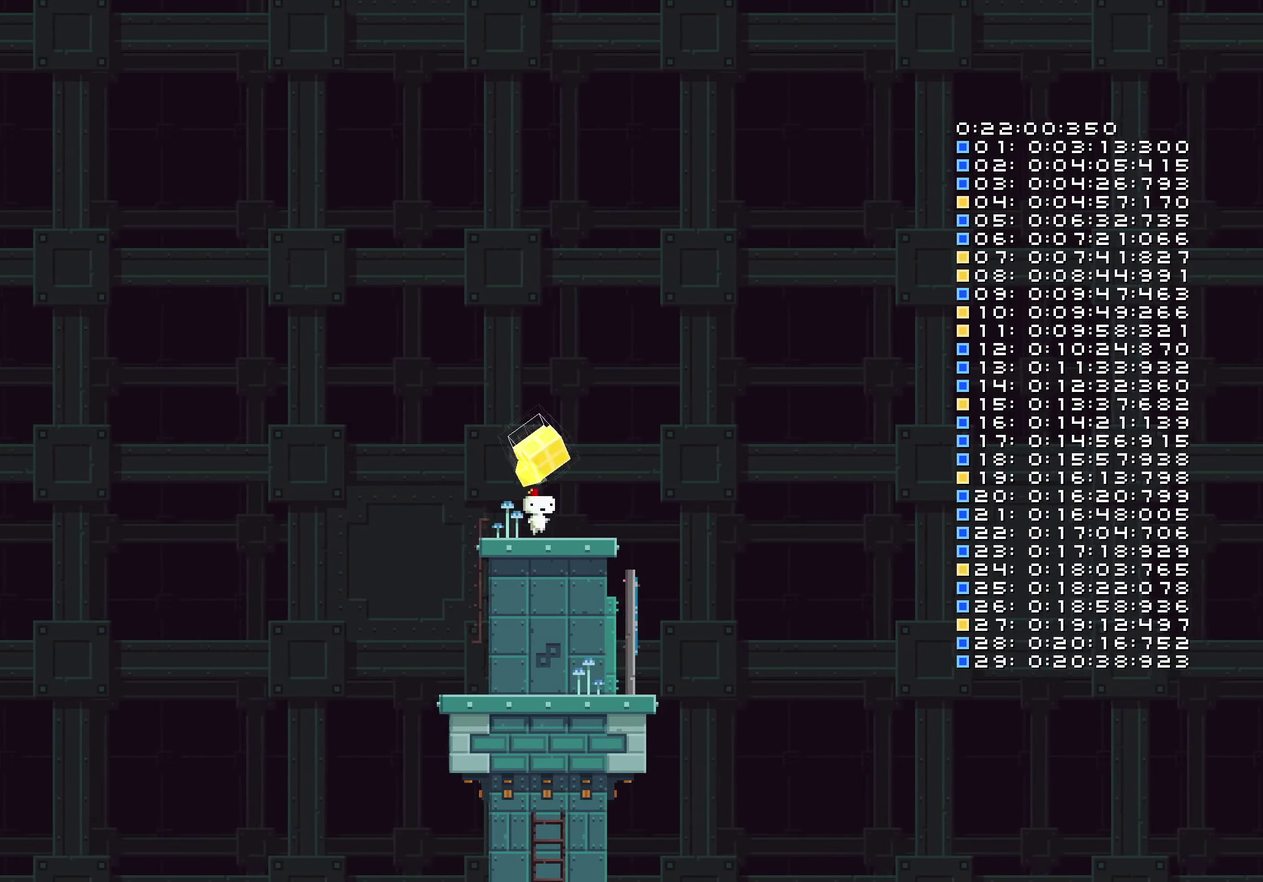
{"buttons": ["B", "DPAD_RIGHT"], "left_stick": "center", "right_stick": "center", "events": [[334, "B", "down"]]}
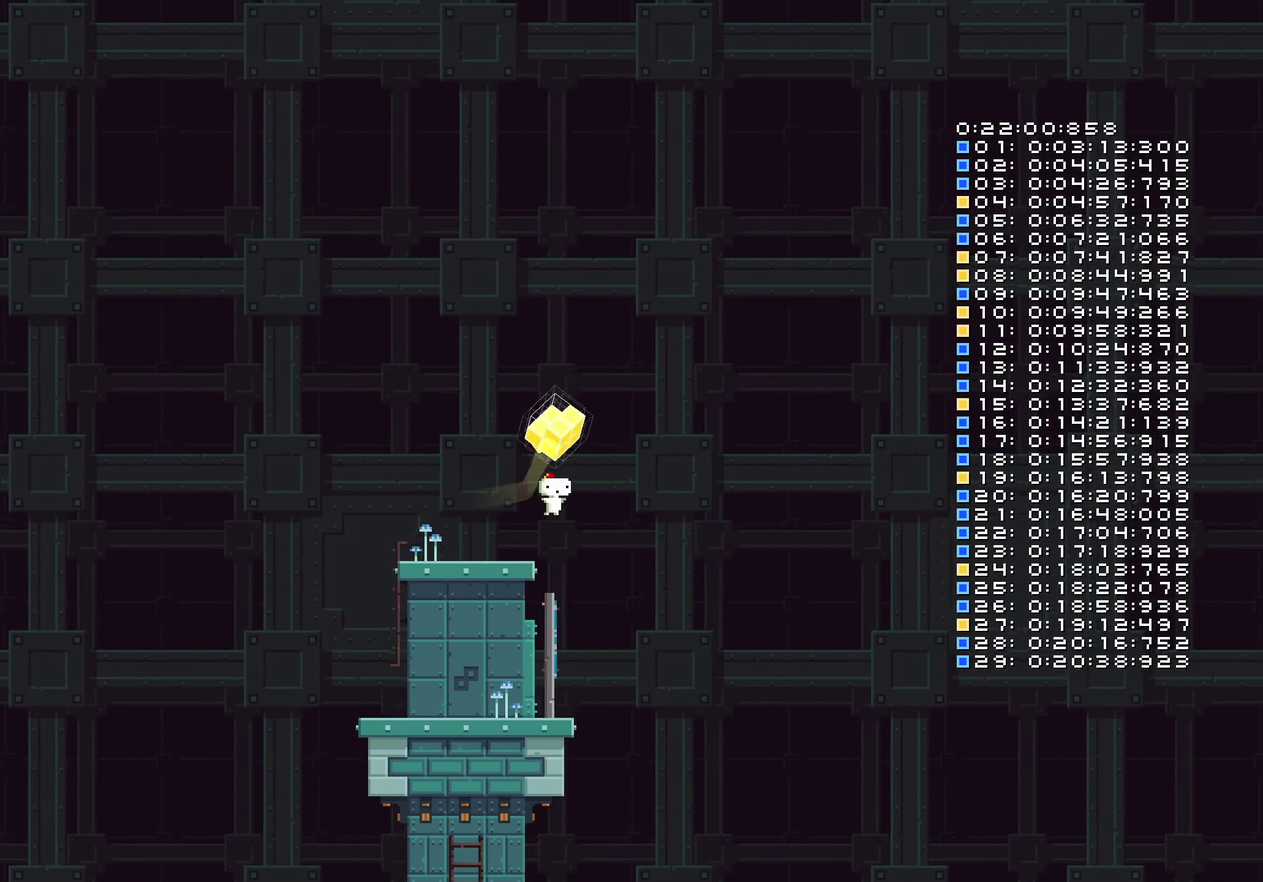
{"buttons": [], "left_stick": "center", "right_stick": "center", "events": [[217, "B", "up"], [300, "DPAD_RIGHT", "up"]]}
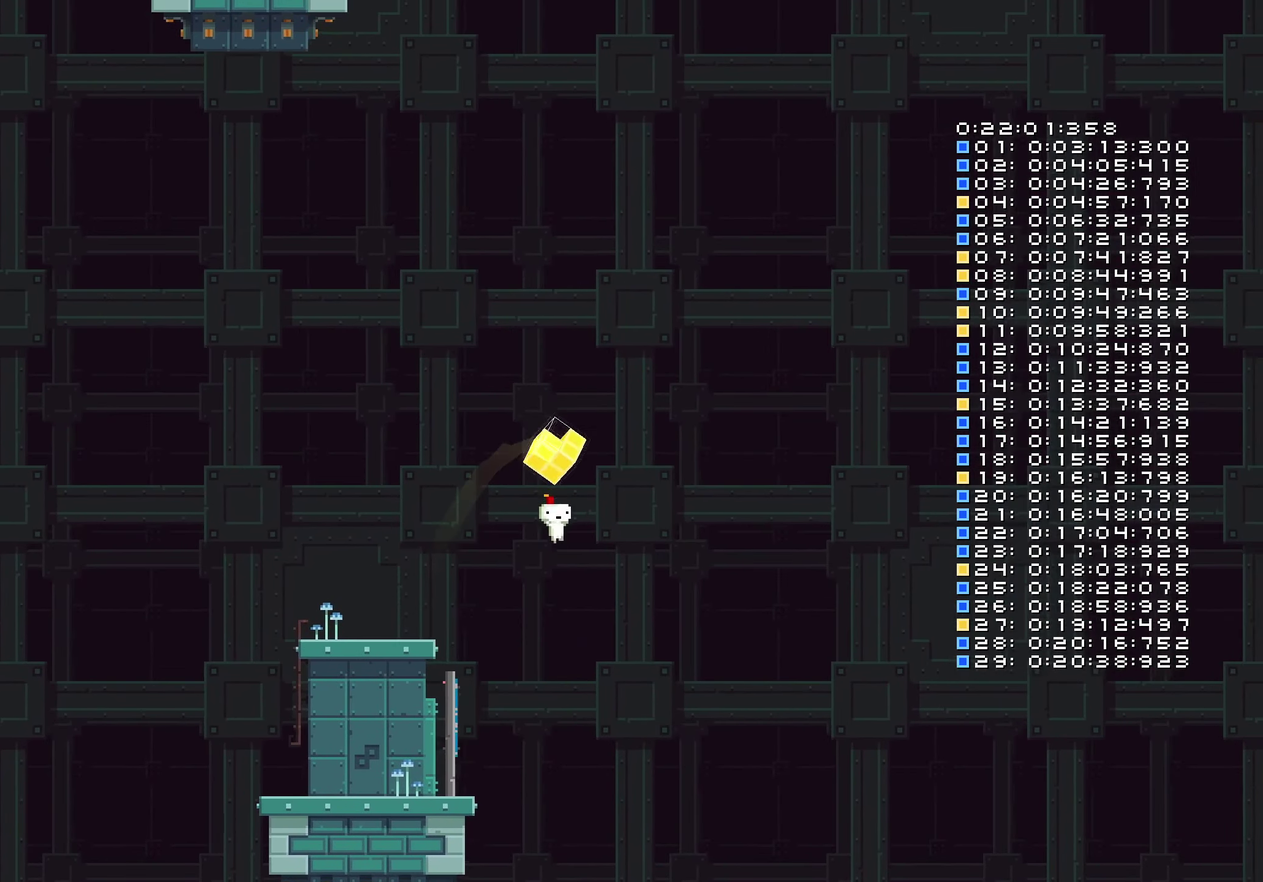
{"buttons": ["B", "DPAD_LEFT"], "left_stick": "center", "right_stick": "center", "events": [[167, "DPAD_LEFT", "down"], [234, "B", "down"]]}